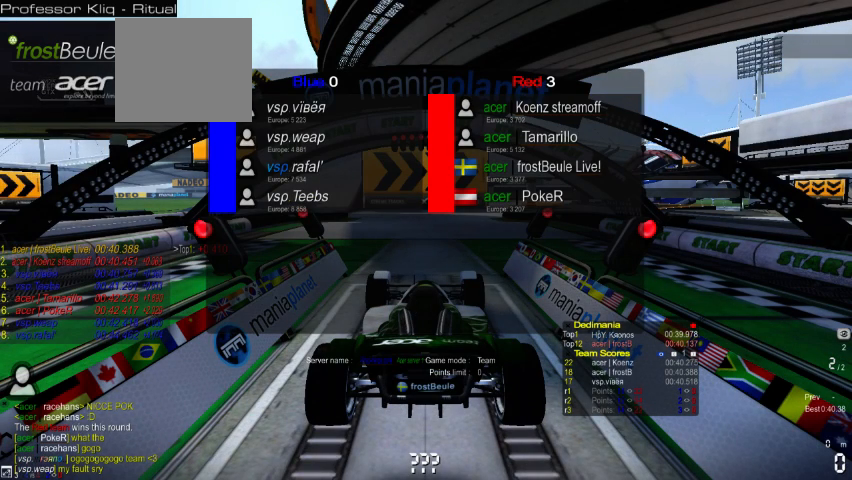
Gameplay with a controller (Xbox layout); each line is a JSON object with the inputs held at the frame after it. "events" lists button and stick changes between this image and that frame as [ms after this image, input, new state], when the widget could be followed in between. Not read: L2 L3 R2 R3 right_stick.
{"buttons": ["A"], "left_stick": "center", "events": [[433, "A", "down"]]}
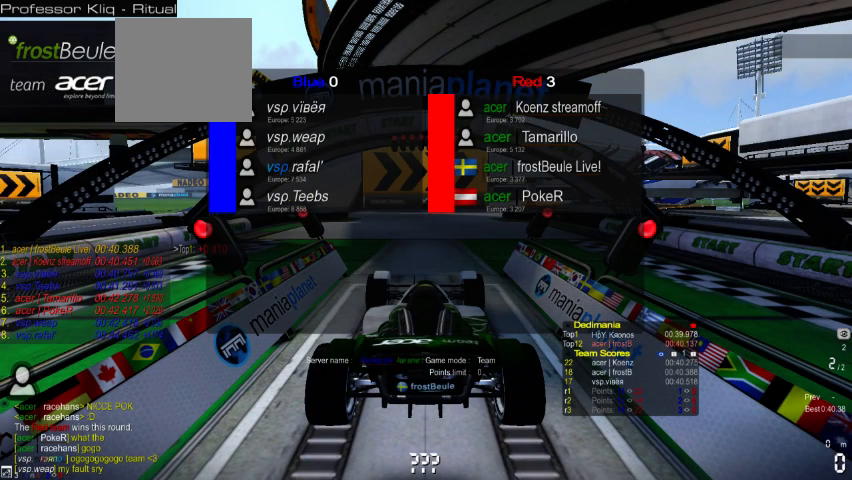
{"buttons": ["A"], "left_stick": "center", "events": []}
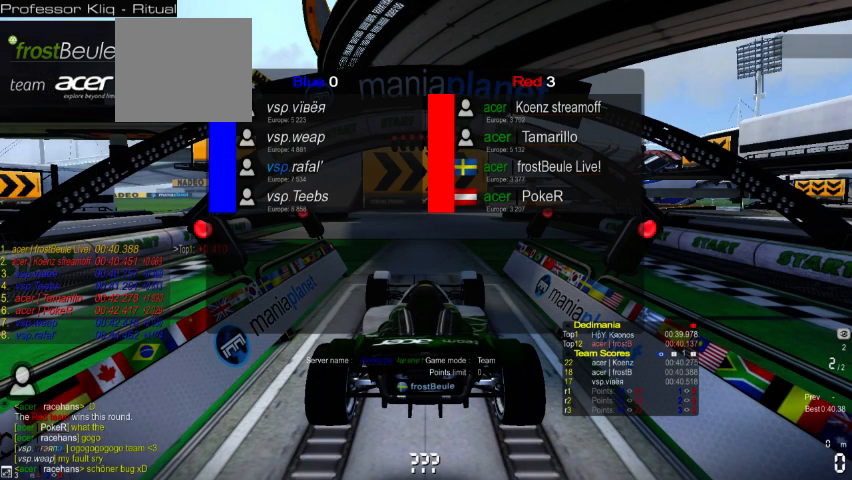
{"buttons": ["A"], "left_stick": "center", "events": []}
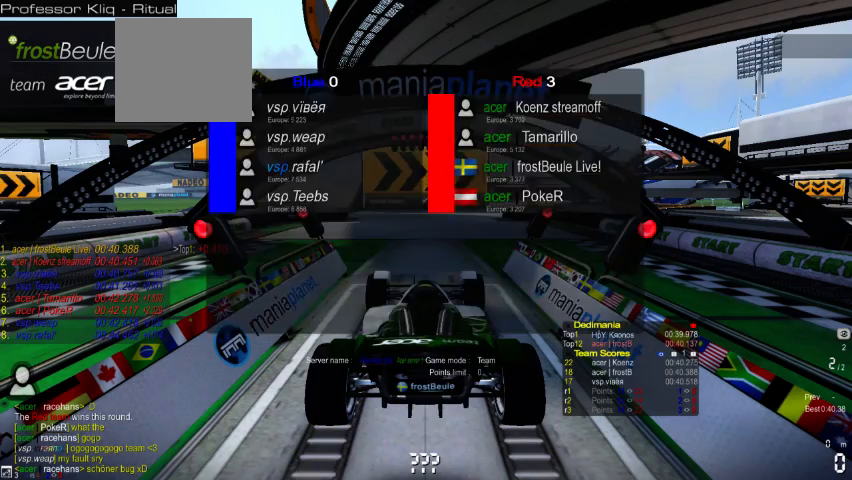
{"buttons": ["A"], "left_stick": "center", "events": []}
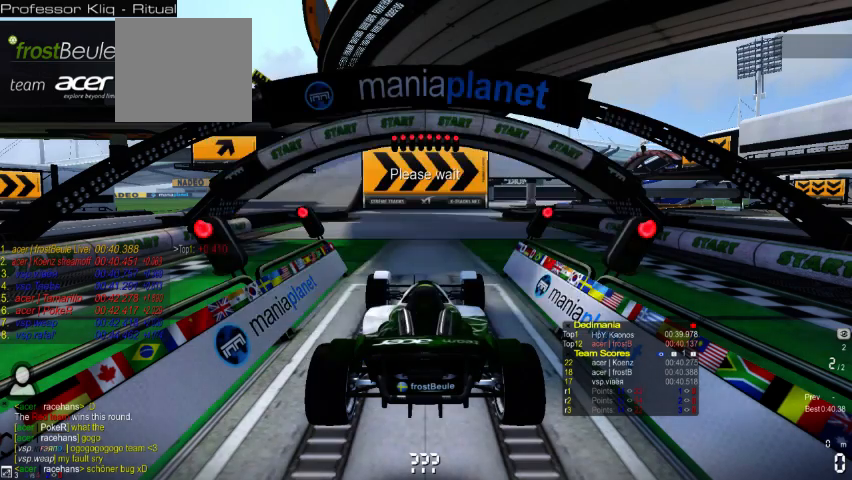
{"buttons": ["A"], "left_stick": "center", "events": []}
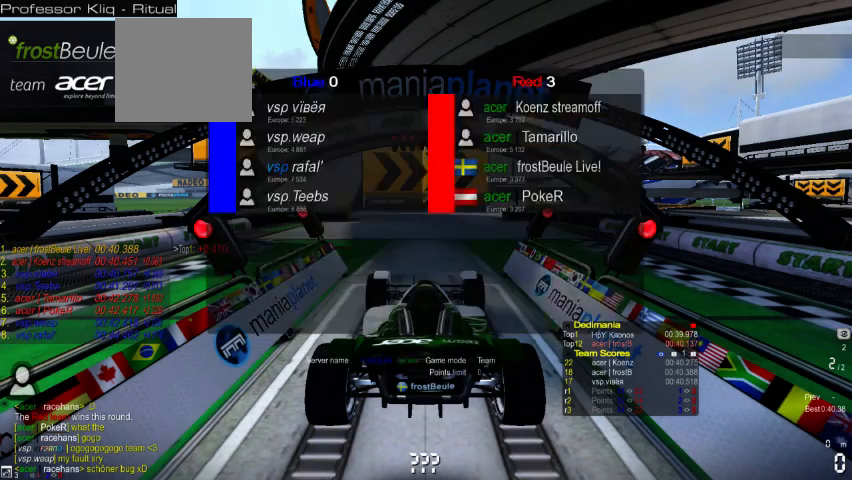
{"buttons": ["A"], "left_stick": "center", "events": [[200, "left_stick", "left"], [300, "left_stick", "center"], [367, "left_stick", "right"], [500, "left_stick", "center"]]}
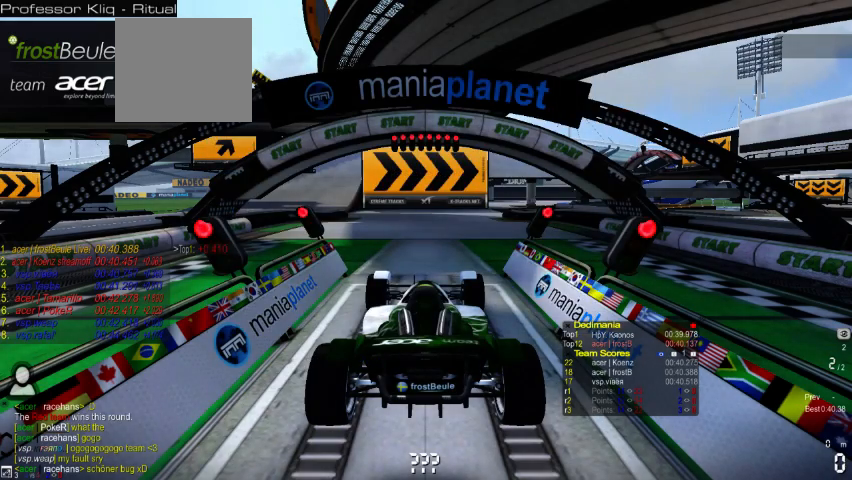
{"buttons": ["A"], "left_stick": "center", "events": [[33, "left_stick", "left"], [167, "left_stick", "center"]]}
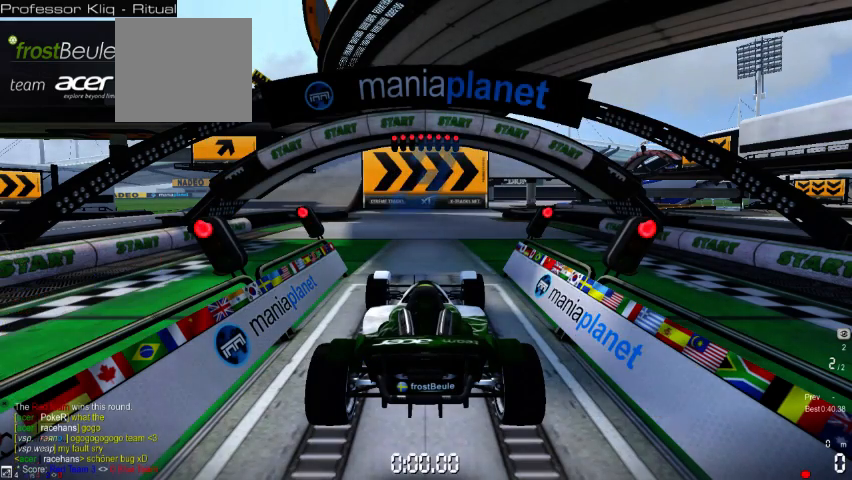
{"buttons": ["A"], "left_stick": "center", "events": []}
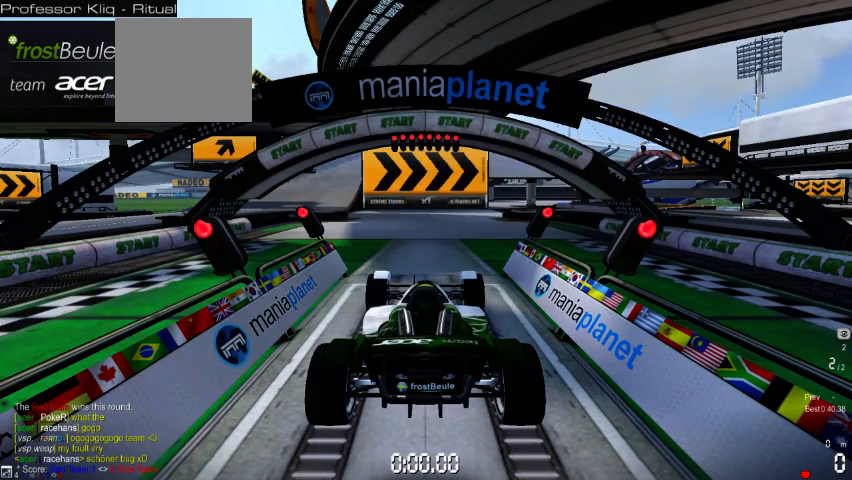
{"buttons": ["A"], "left_stick": "center", "events": []}
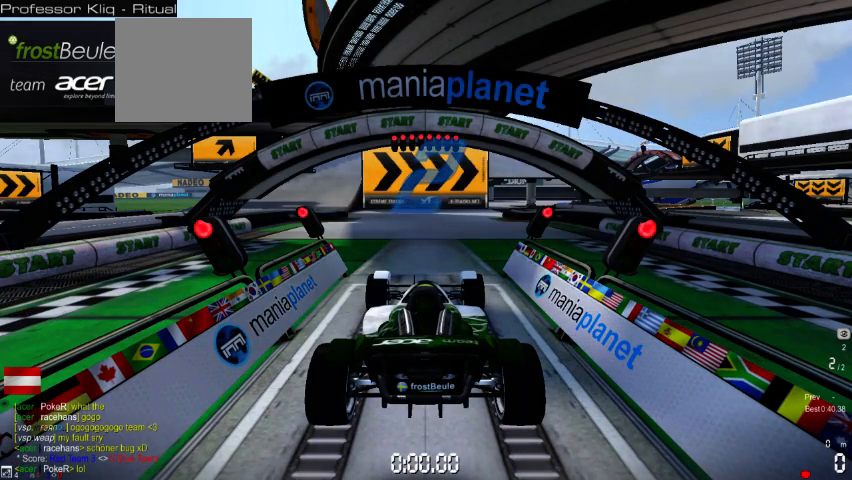
{"buttons": ["A"], "left_stick": "center", "events": []}
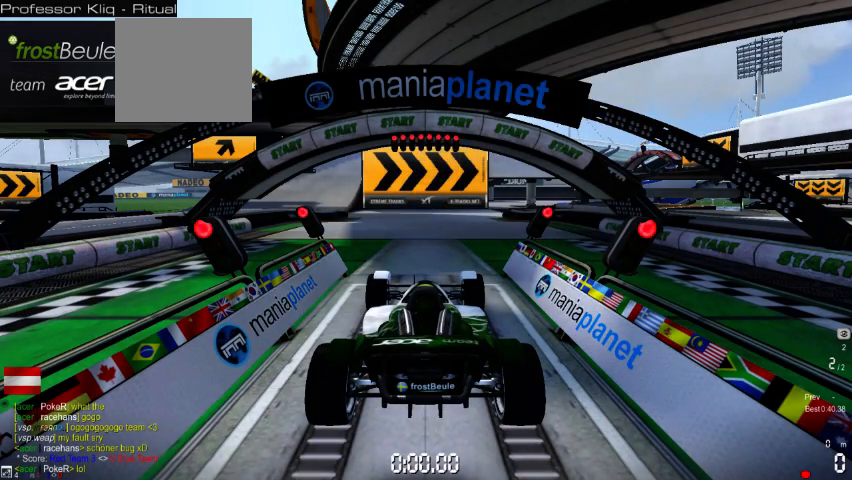
{"buttons": ["A"], "left_stick": "center", "events": []}
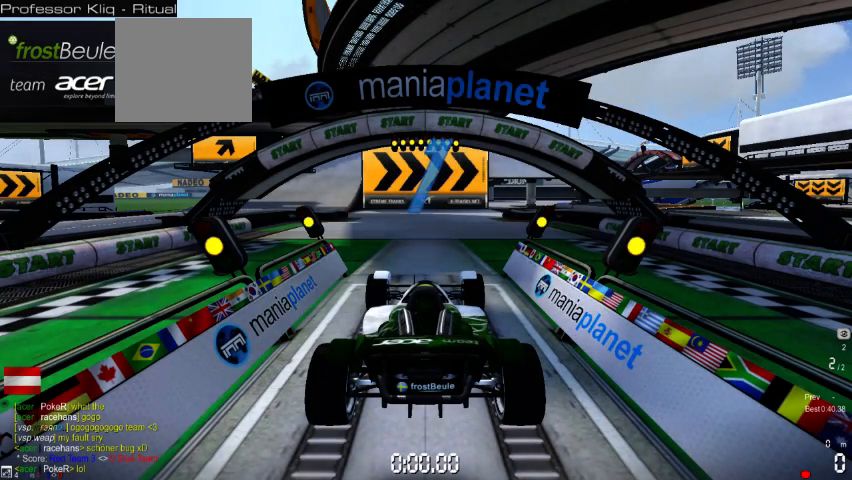
{"buttons": ["A"], "left_stick": "center", "events": []}
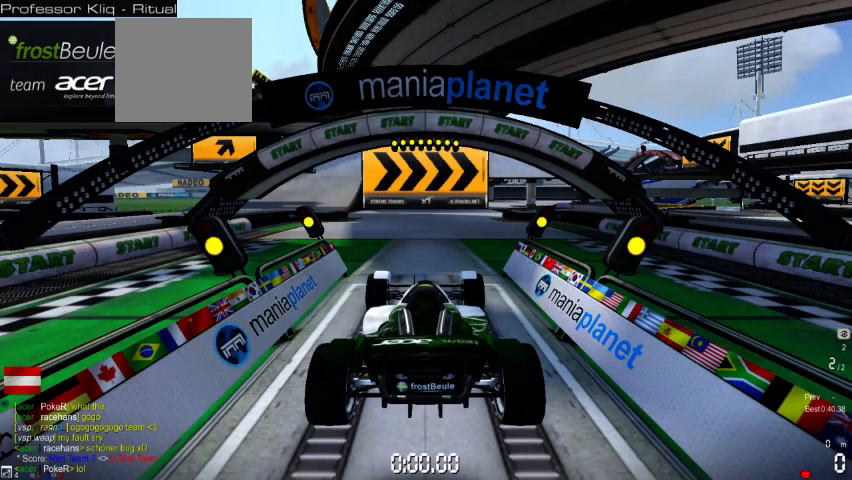
{"buttons": ["A"], "left_stick": "center", "events": []}
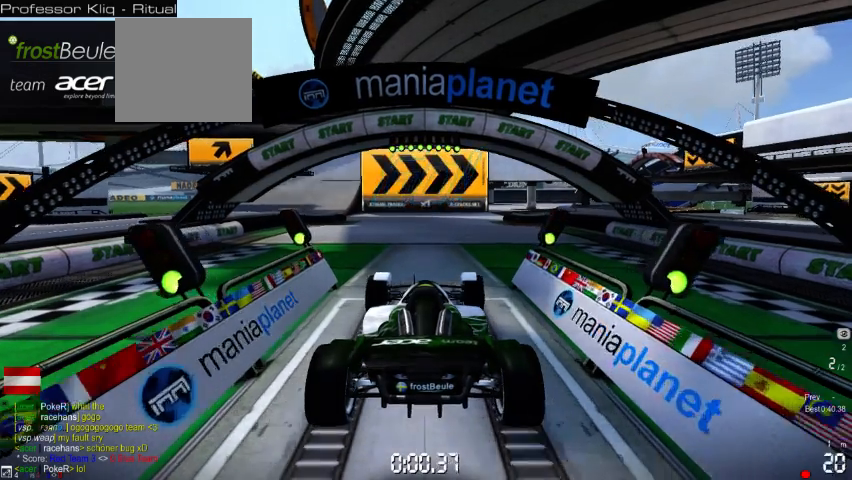
{"buttons": ["A"], "left_stick": "center", "events": []}
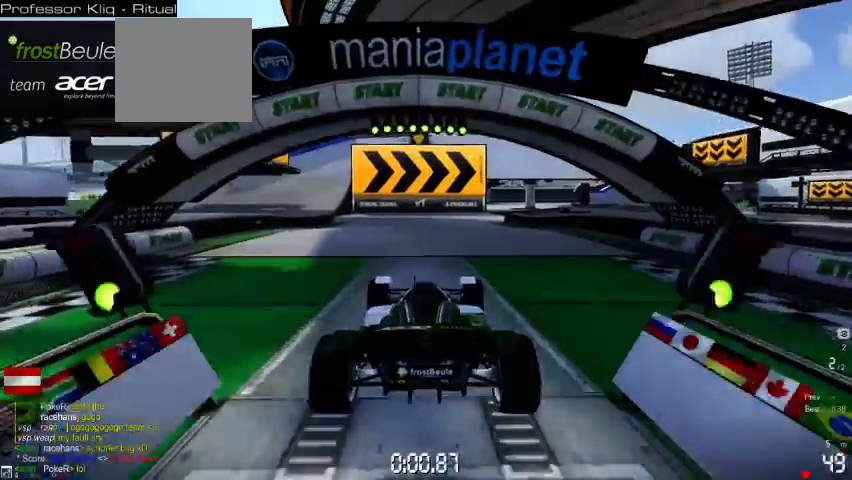
{"buttons": ["A"], "left_stick": "center", "events": []}
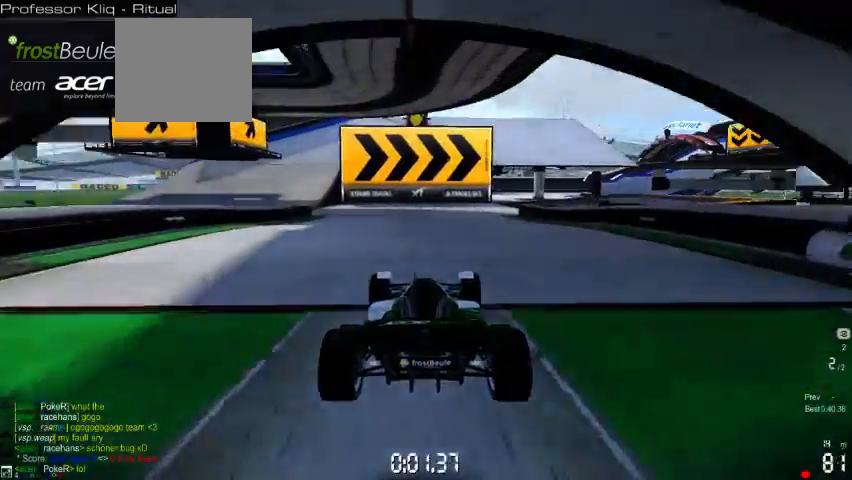
{"buttons": ["A"], "left_stick": "center", "events": []}
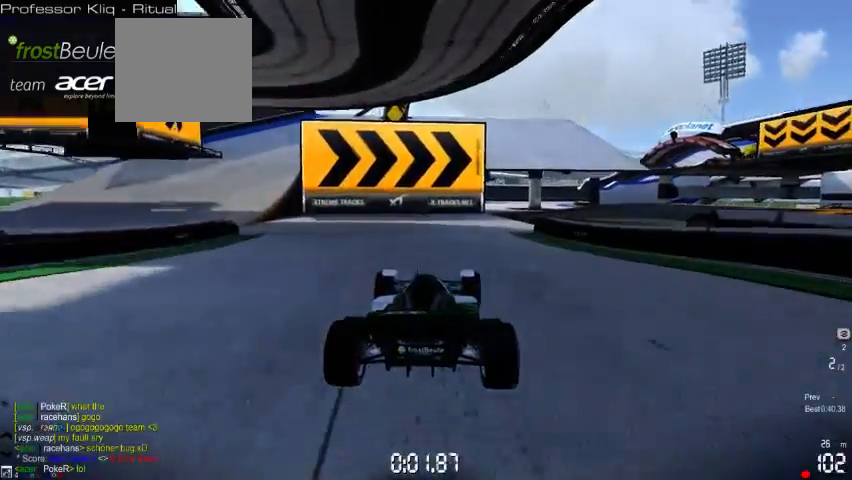
{"buttons": ["A"], "left_stick": "right", "events": [[400, "left_stick", "right"]]}
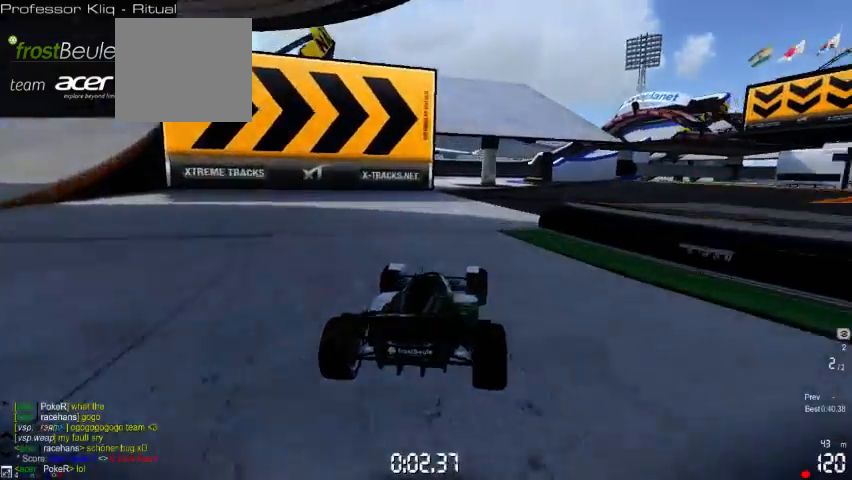
{"buttons": ["A"], "left_stick": "right", "events": []}
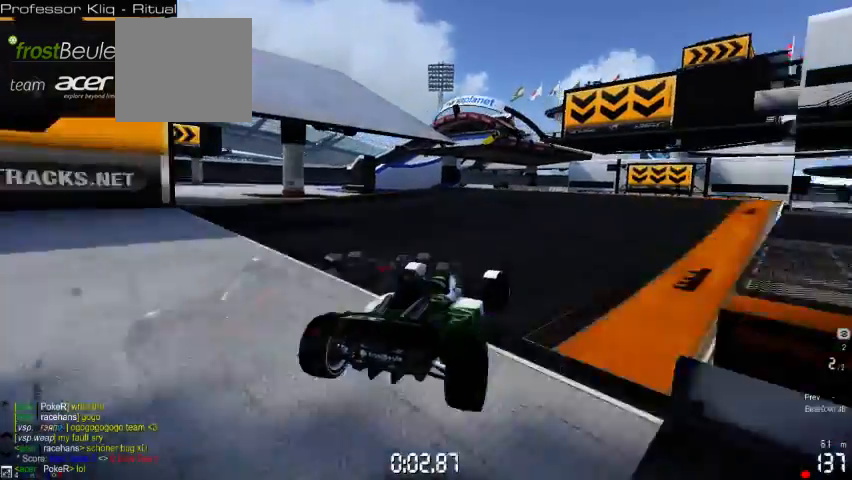
{"buttons": ["A"], "left_stick": "center", "events": [[67, "left_stick", "center"], [333, "left_stick", "right"], [500, "left_stick", "center"]]}
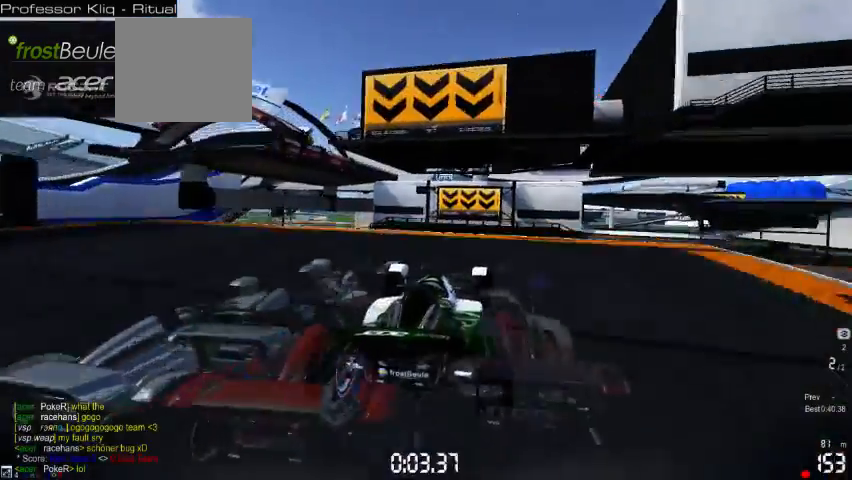
{"buttons": ["A"], "left_stick": "center", "events": []}
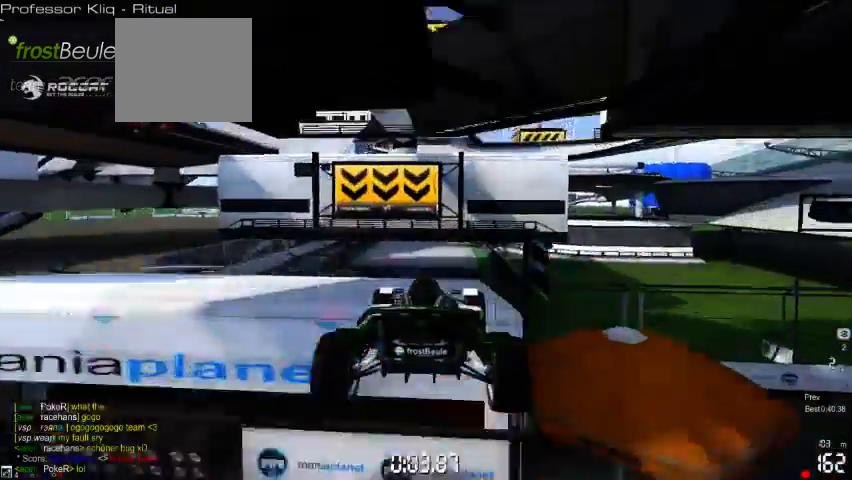
{"buttons": ["A"], "left_stick": "center", "events": []}
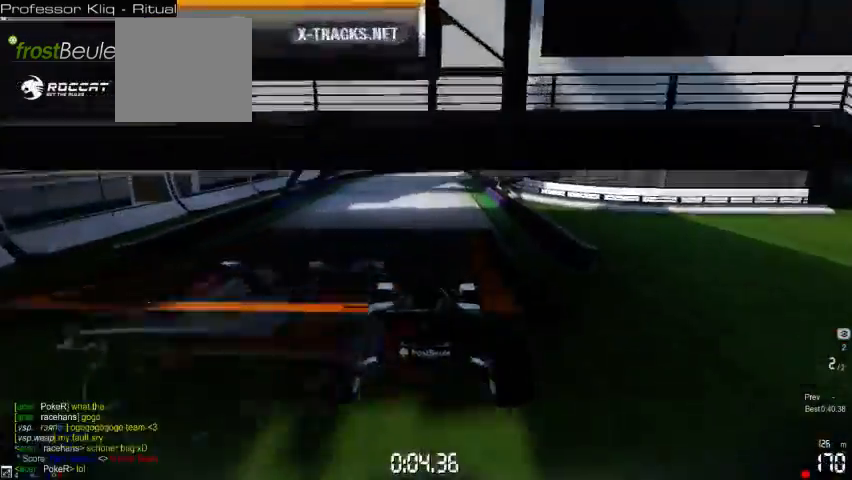
{"buttons": ["A"], "left_stick": "center", "events": []}
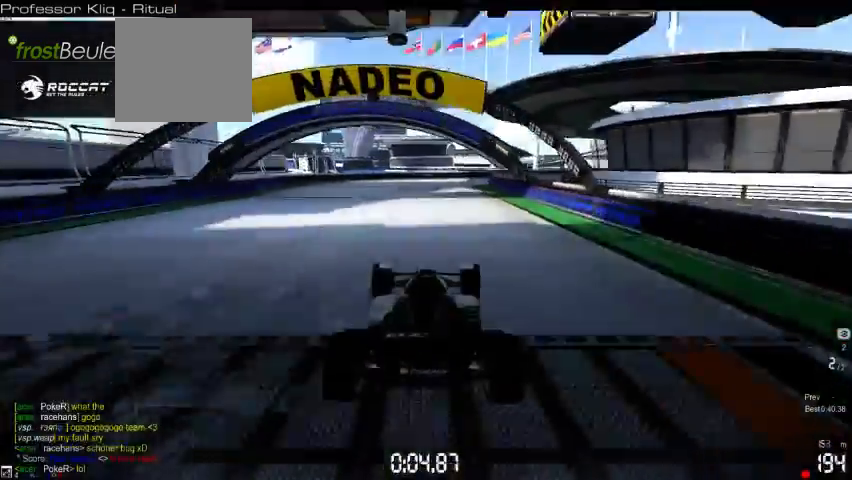
{"buttons": ["A"], "left_stick": "right", "events": [[300, "left_stick", "right"]]}
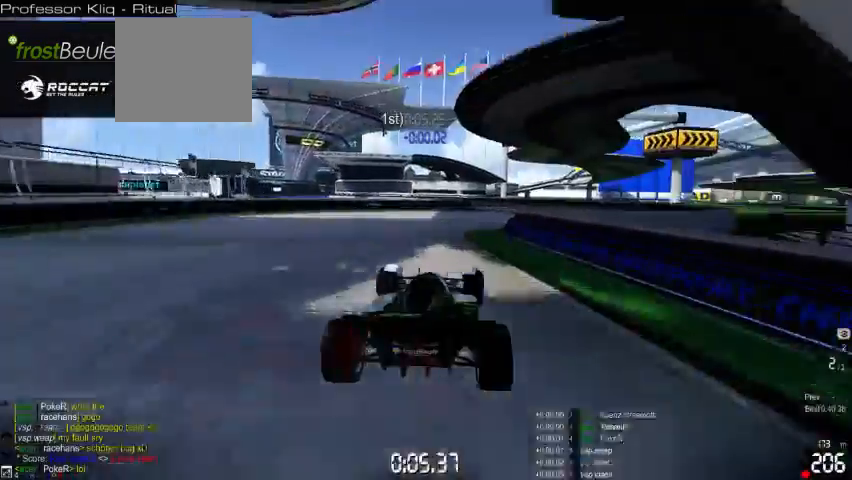
{"buttons": ["A"], "left_stick": "left", "events": [[200, "left_stick", "center"], [267, "left_stick", "left"]]}